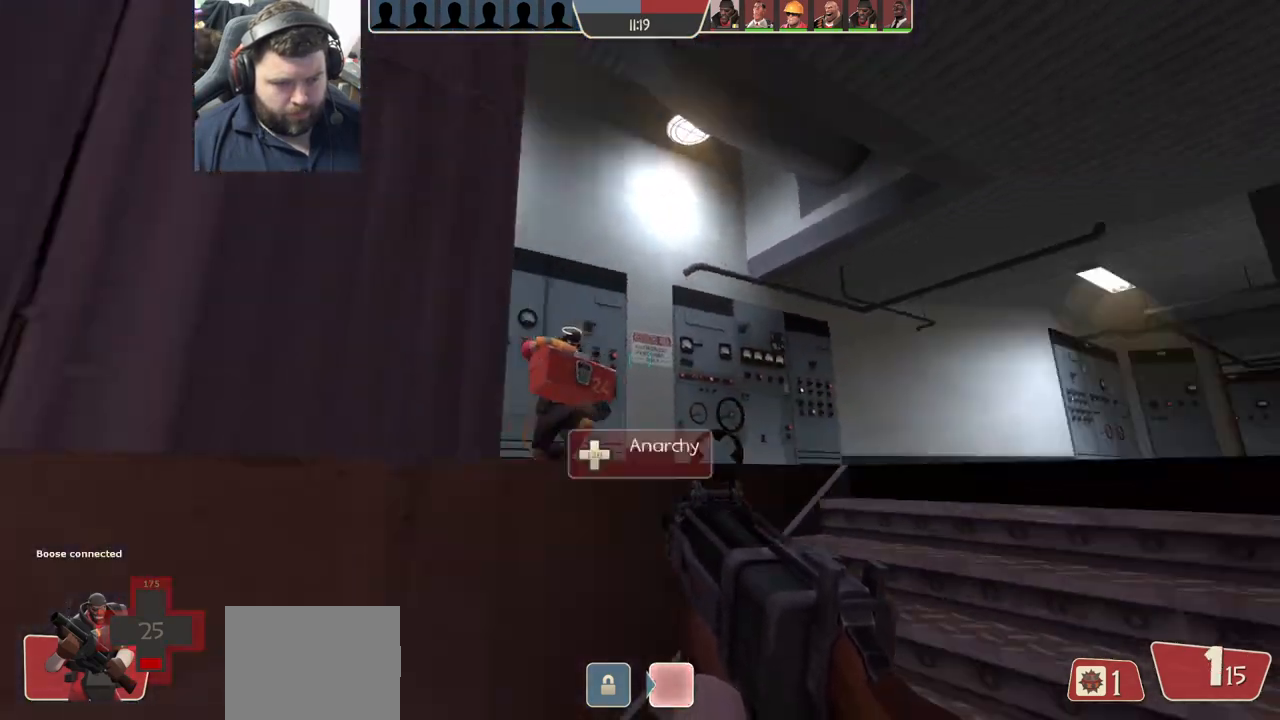
Gameplay with a controller (PlayStation layout); each line is a JSON object with the inputs held at the frame after it. "events" lists button and stick changes between this image and that frame as [ms after this image, input, new state], when the widget could be followed in between.
{"buttons": ["SQUARE"], "left_stick": "up-right", "right_stick": "up-right", "events": [[67, "left_stick", "up-right"], [117, "right_stick", "center"], [150, "SQUARE", "down"], [233, "SQUARE", "up"], [267, "right_stick", "up-right"], [300, "SQUARE", "down"], [383, "SQUARE", "up"], [450, "SQUARE", "down"]]}
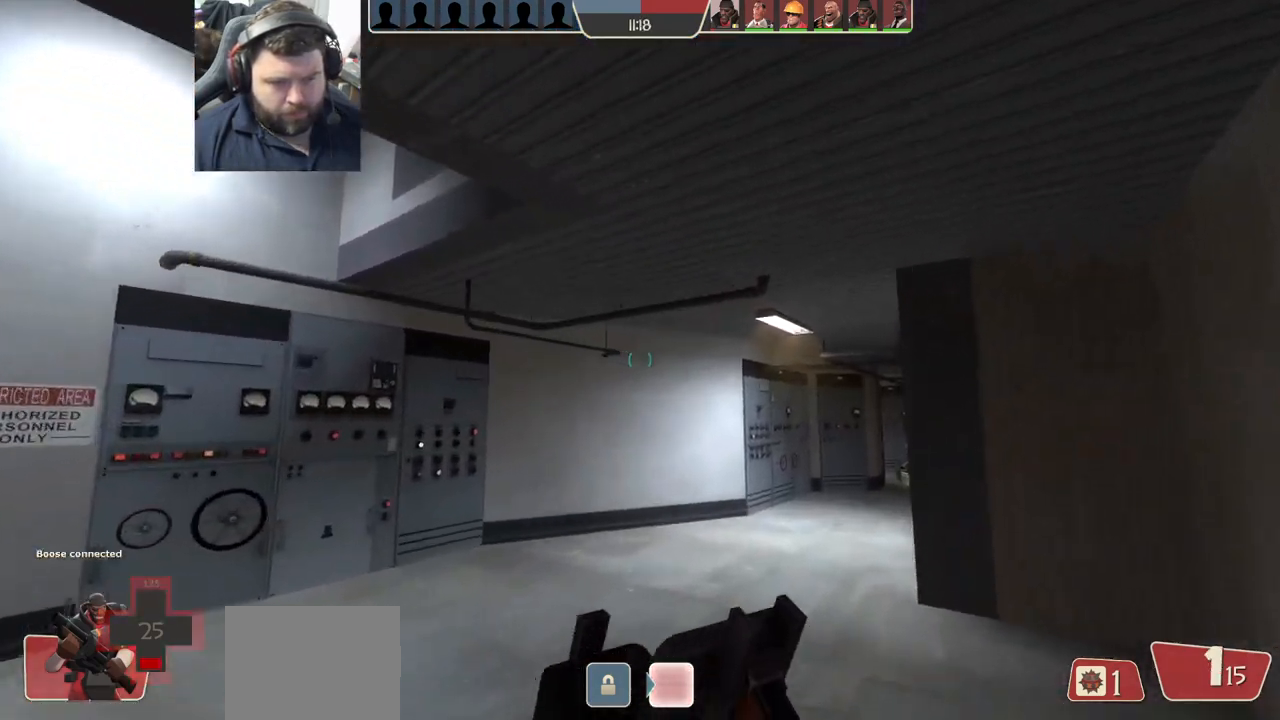
{"buttons": [], "left_stick": "up", "right_stick": "center", "events": [[50, "SQUARE", "up"], [50, "right_stick", "right"], [200, "left_stick", "up"], [433, "right_stick", "center"]]}
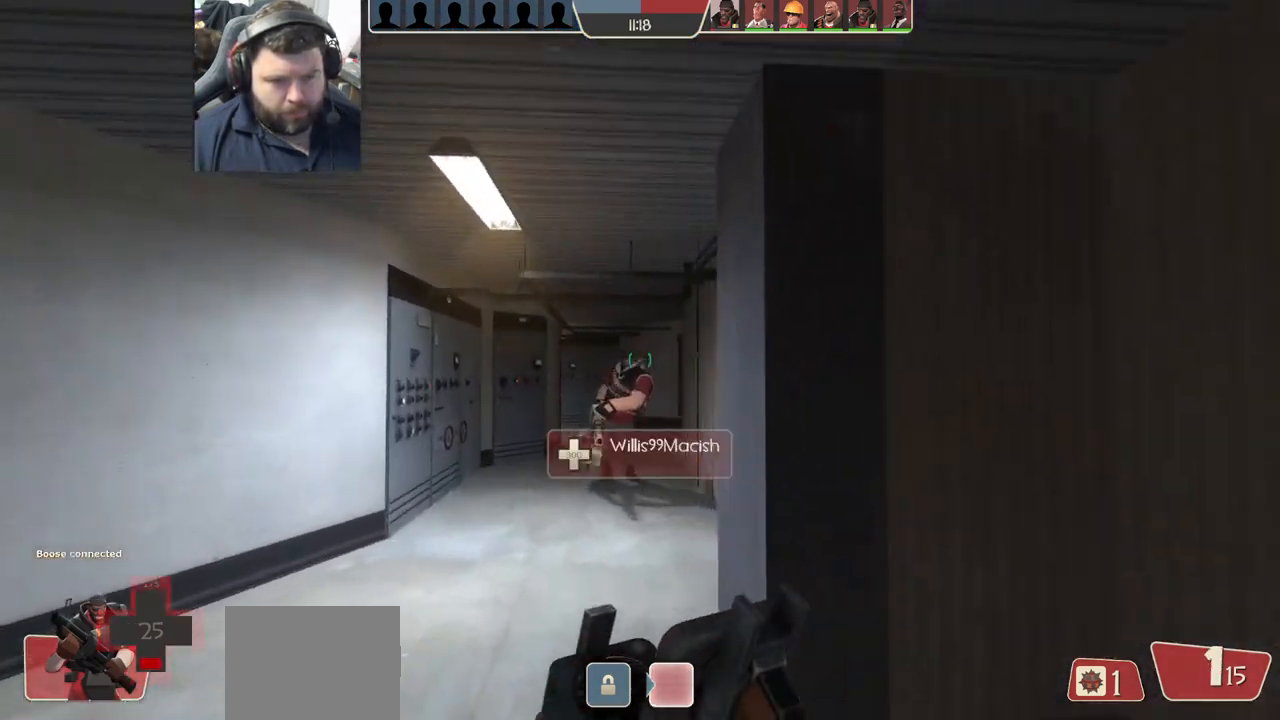
{"buttons": [], "left_stick": "up", "right_stick": "center", "events": [[67, "SQUARE", "down"], [167, "SQUARE", "up"], [250, "SQUARE", "down"], [317, "SQUARE", "up"], [417, "SQUARE", "down"], [467, "SQUARE", "up"]]}
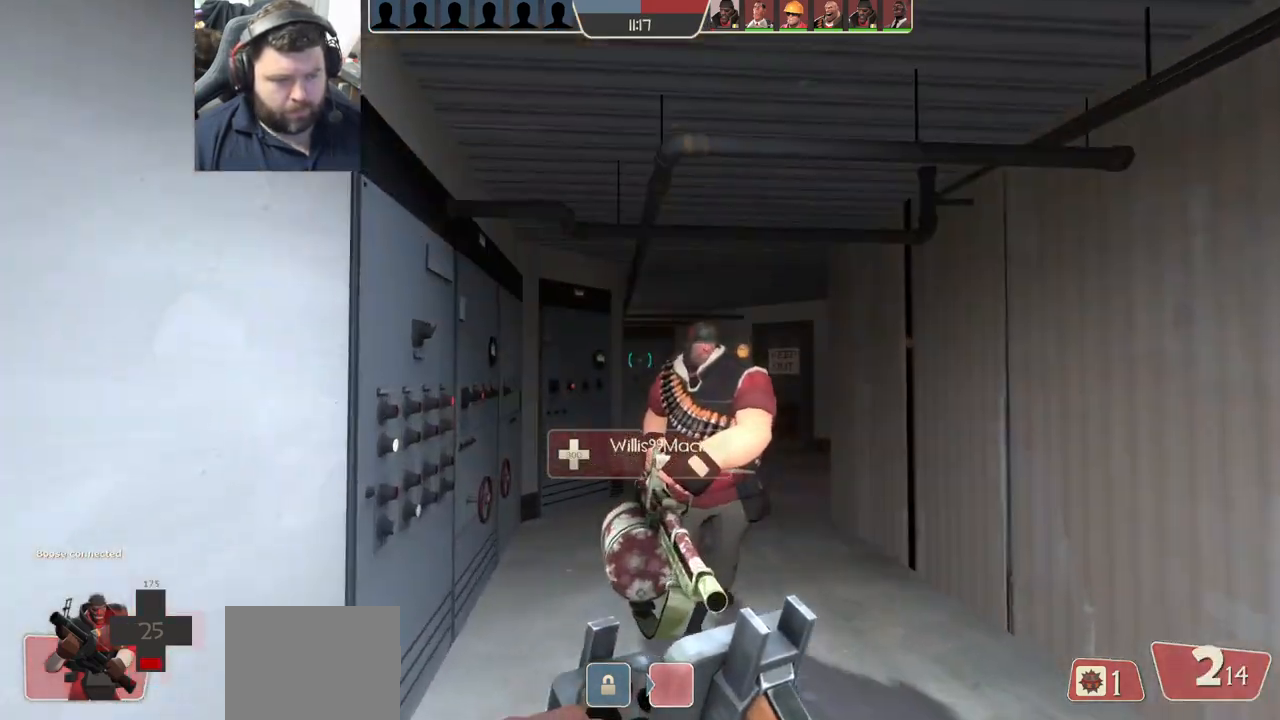
{"buttons": [], "left_stick": "up", "right_stick": "center", "events": [[83, "SQUARE", "down"], [150, "SQUARE", "up"], [233, "SQUARE", "down"], [317, "SQUARE", "up"]]}
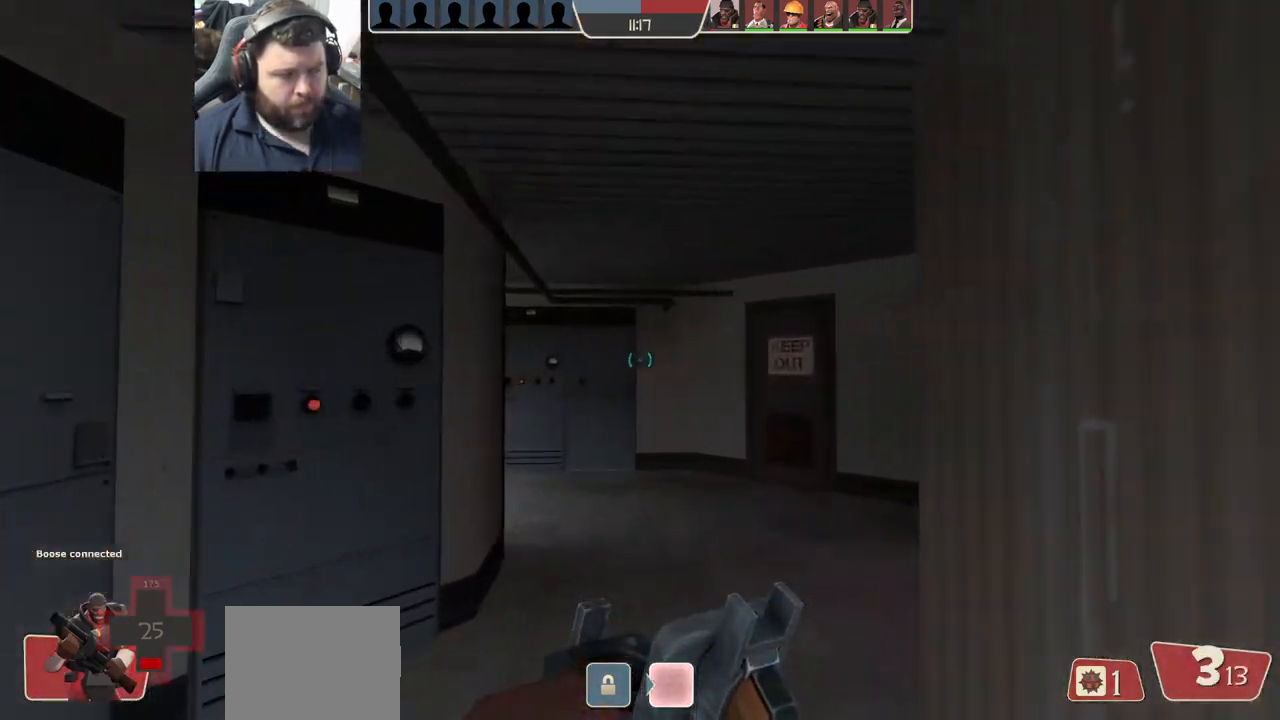
{"buttons": [], "left_stick": "up", "right_stick": "left", "events": [[250, "L2", "down"], [400, "L2", "up"], [500, "right_stick", "left"]]}
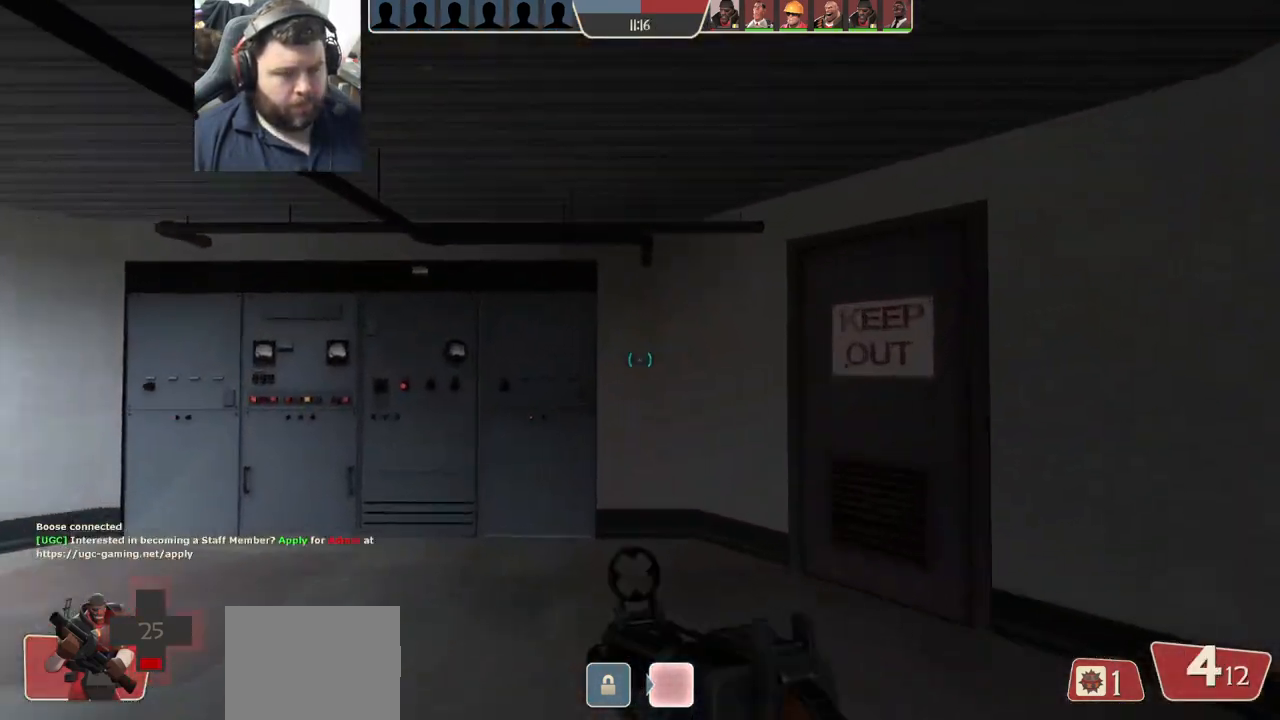
{"buttons": [], "left_stick": "up-right", "right_stick": "center", "events": [[183, "right_stick", "center"], [267, "SQUARE", "down"], [283, "left_stick", "up-right"], [350, "SQUARE", "up"], [433, "SQUARE", "down"], [500, "SQUARE", "up"]]}
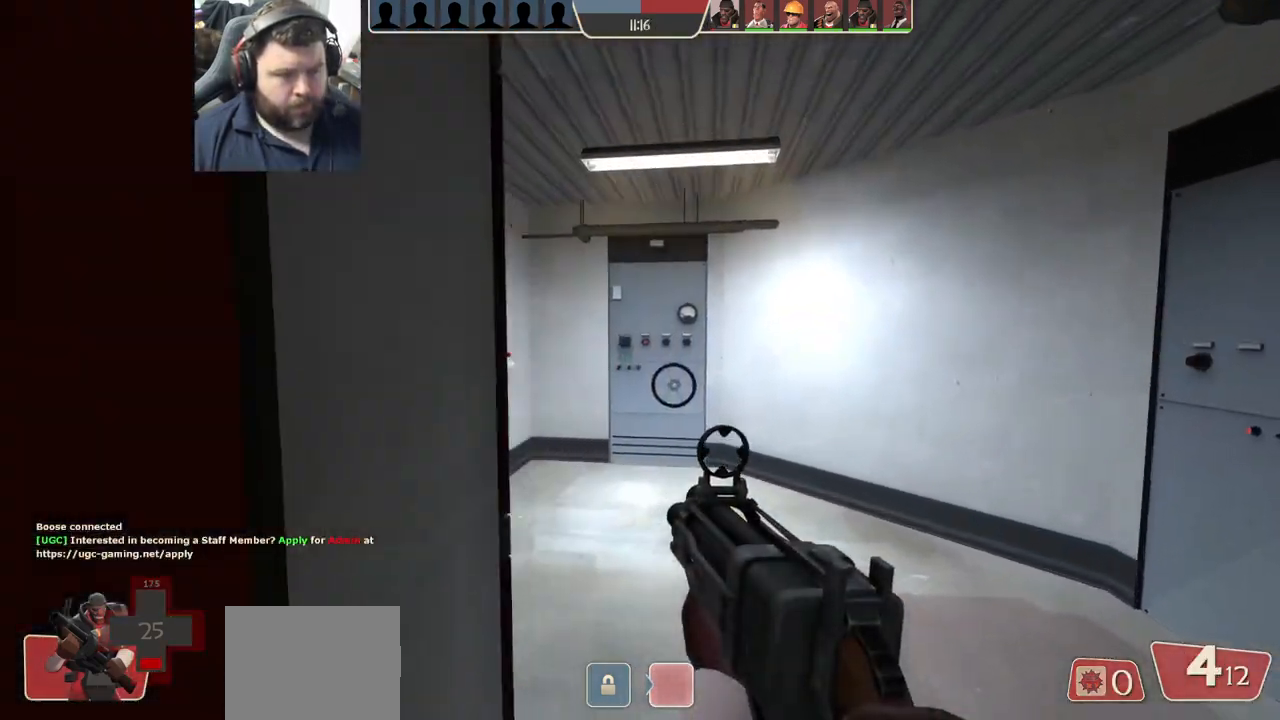
{"buttons": [], "left_stick": "center", "right_stick": "left", "events": [[50, "left_stick", "up"], [83, "SQUARE", "down"], [183, "SQUARE", "up"], [317, "left_stick", "right"], [317, "right_stick", "left"], [400, "left_stick", "center"]]}
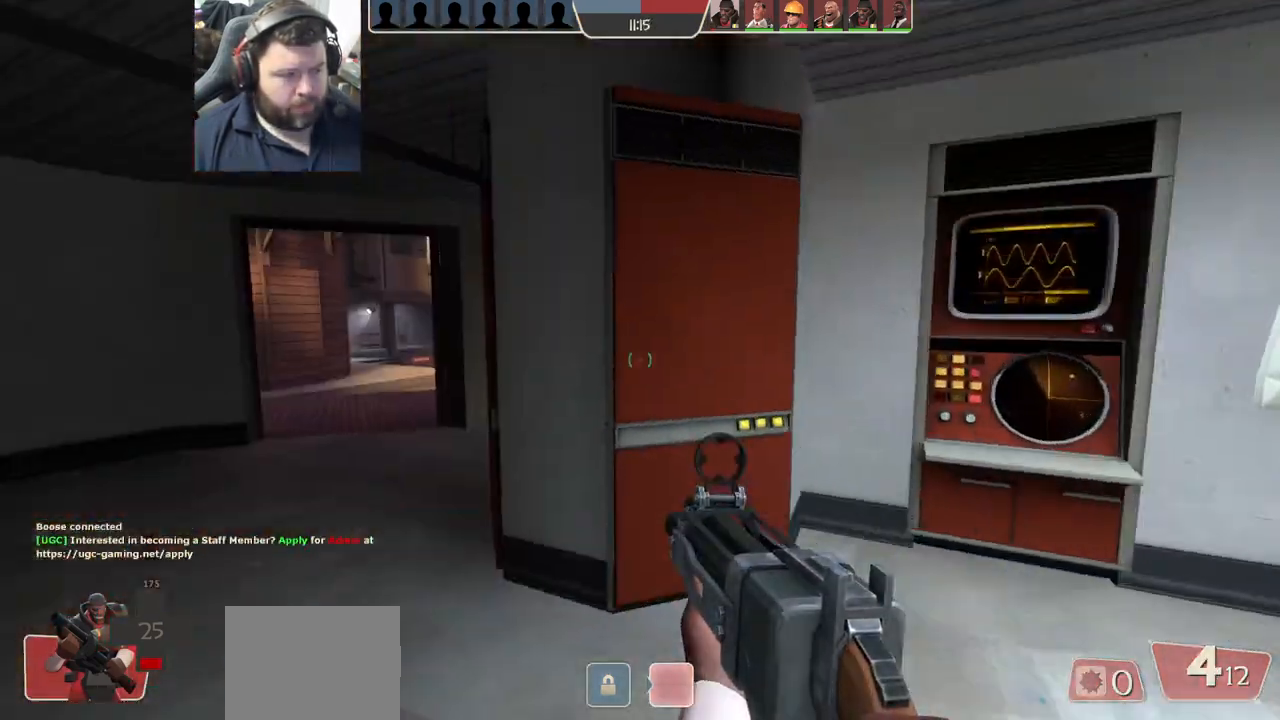
{"buttons": ["SQUARE"], "left_stick": "down-right", "right_stick": "center", "events": [[83, "left_stick", "left"], [100, "right_stick", "center"], [167, "SQUARE", "down"], [233, "SQUARE", "up"], [283, "left_stick", "up-right"], [317, "SQUARE", "down"], [400, "SQUARE", "up"], [467, "left_stick", "down-right"], [500, "SQUARE", "down"]]}
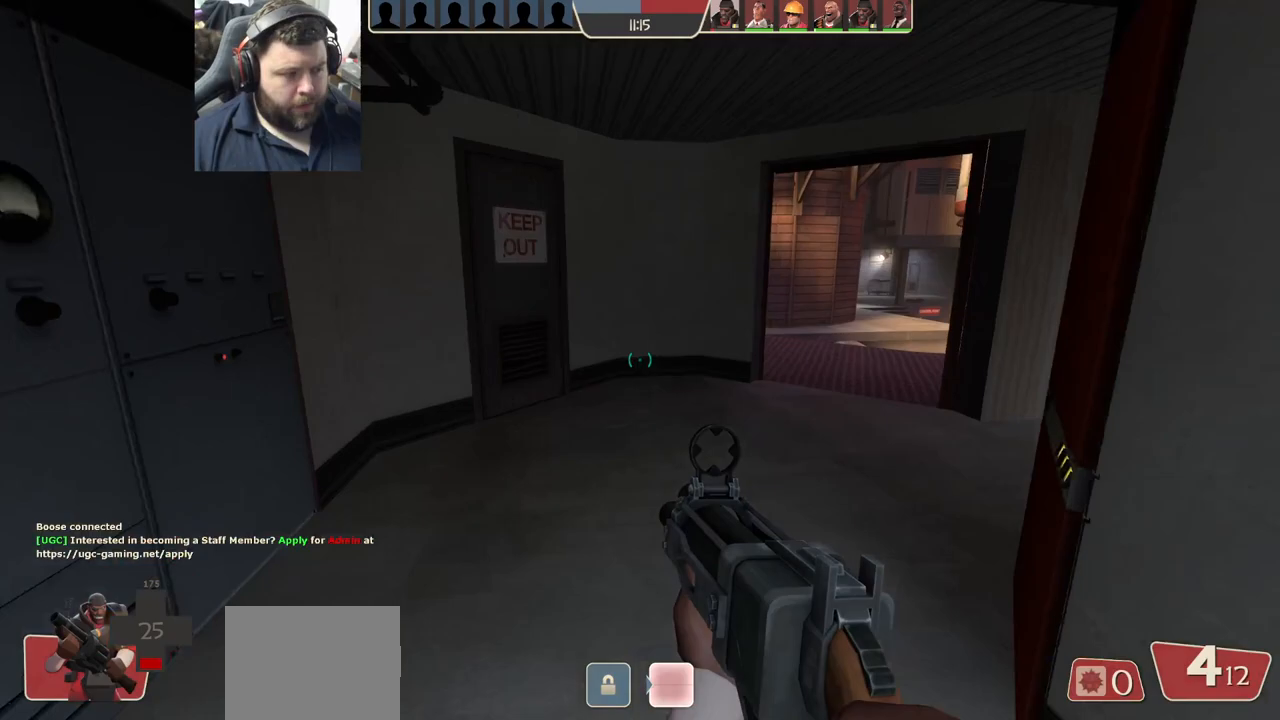
{"buttons": ["SQUARE"], "left_stick": "down-left", "right_stick": "center", "events": [[50, "left_stick", "down-left"], [83, "SQUARE", "up"], [167, "SQUARE", "down"], [167, "left_stick", "up-left"], [217, "SQUARE", "up"], [267, "left_stick", "up-right"], [317, "SQUARE", "down"], [417, "SQUARE", "up"], [417, "left_stick", "down-right"], [483, "left_stick", "down-left"], [500, "SQUARE", "down"]]}
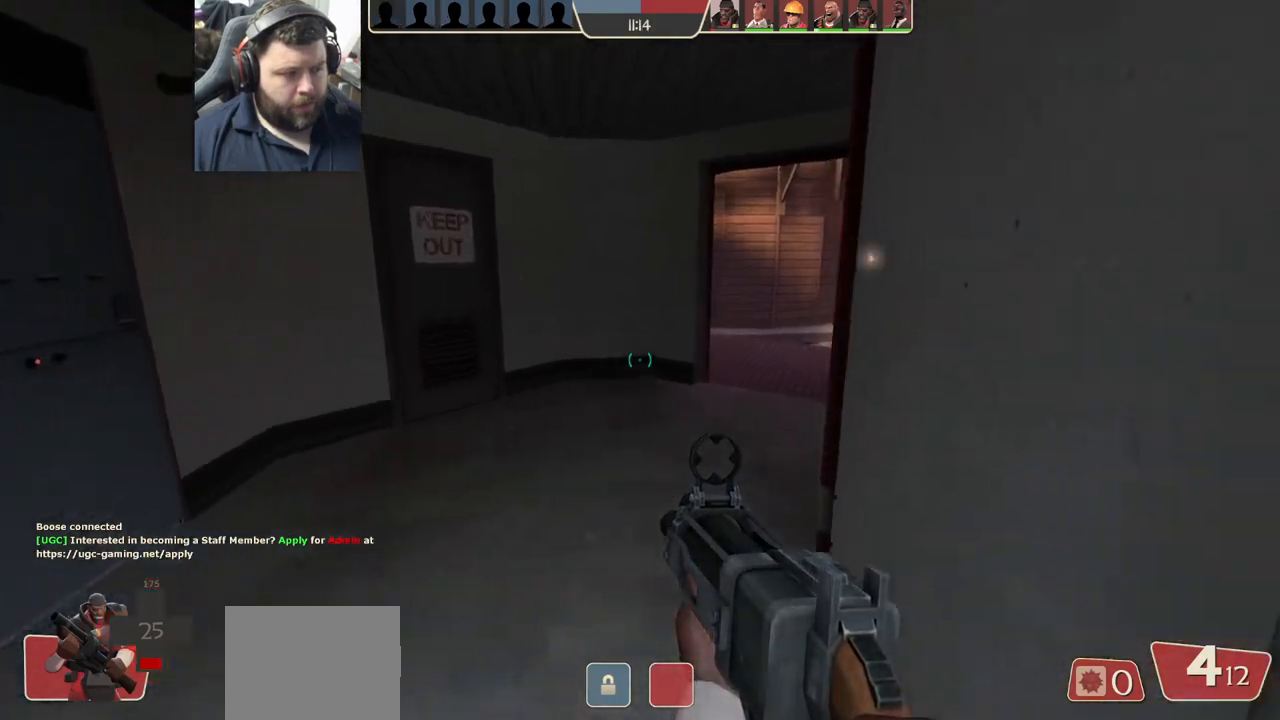
{"buttons": ["SQUARE"], "left_stick": "down", "right_stick": "center", "events": [[83, "SQUARE", "up"], [167, "left_stick", "up-left"], [183, "SQUARE", "down"], [250, "SQUARE", "up"], [250, "left_stick", "up"], [350, "SQUARE", "down"], [417, "SQUARE", "up"], [417, "left_stick", "right"], [500, "SQUARE", "down"], [500, "left_stick", "down"]]}
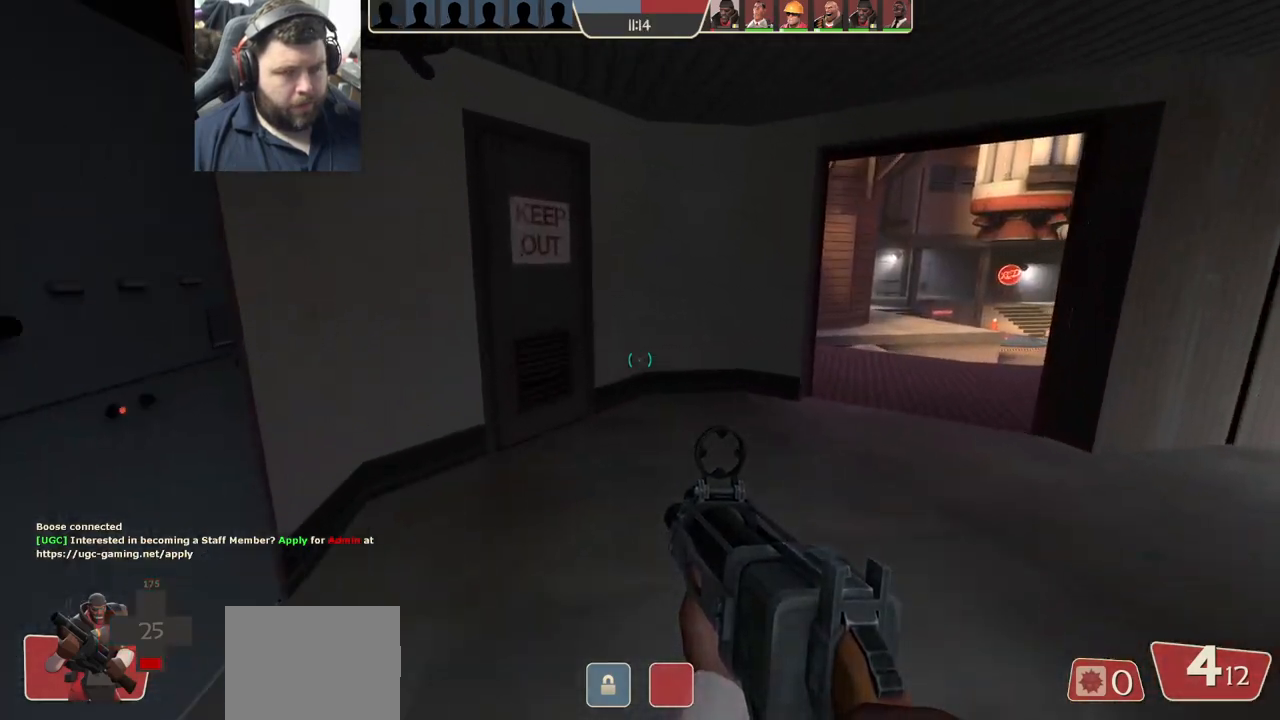
{"buttons": [], "left_stick": "left", "right_stick": "center", "events": [[83, "SQUARE", "up"], [183, "SQUARE", "down"], [200, "left_stick", "down-right"], [250, "SQUARE", "up"], [333, "SQUARE", "down"], [400, "left_stick", "left"], [433, "SQUARE", "up"]]}
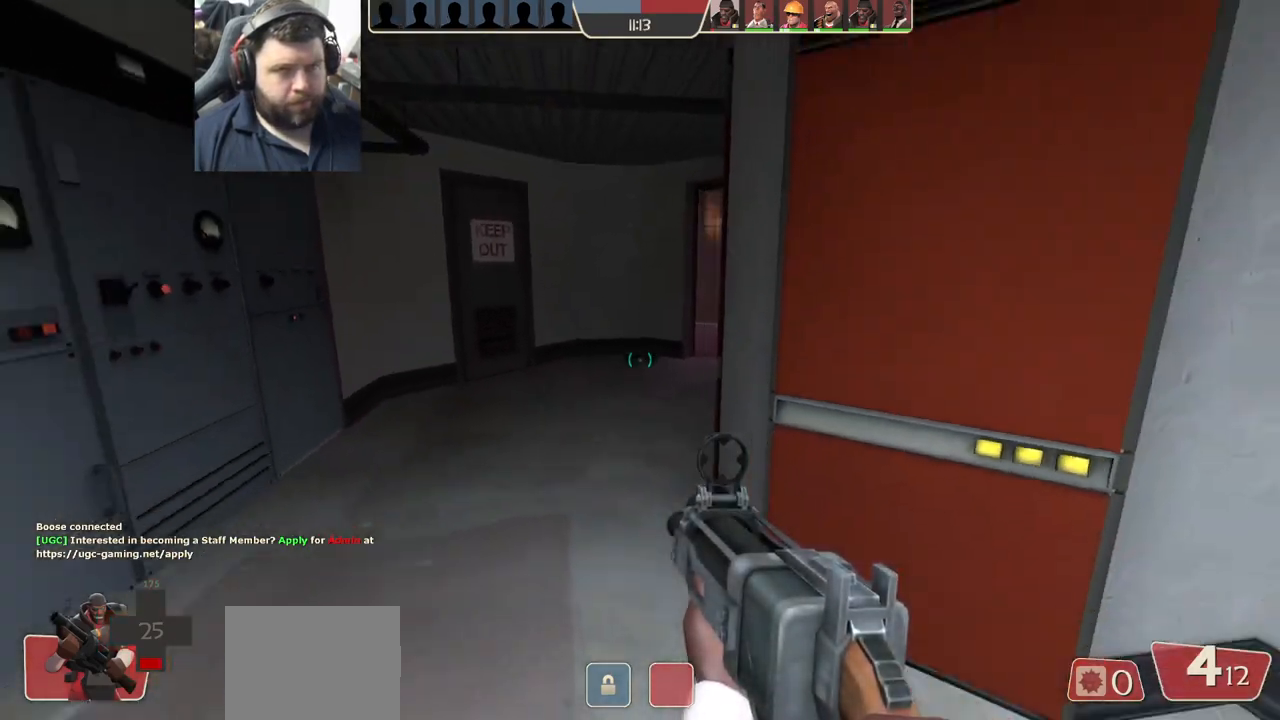
{"buttons": [], "left_stick": "up", "right_stick": "center", "events": [[17, "SQUARE", "down"], [100, "SQUARE", "up"], [133, "left_stick", "up"], [200, "SQUARE", "down"], [300, "SQUARE", "up"], [400, "SQUARE", "down"], [483, "SQUARE", "up"]]}
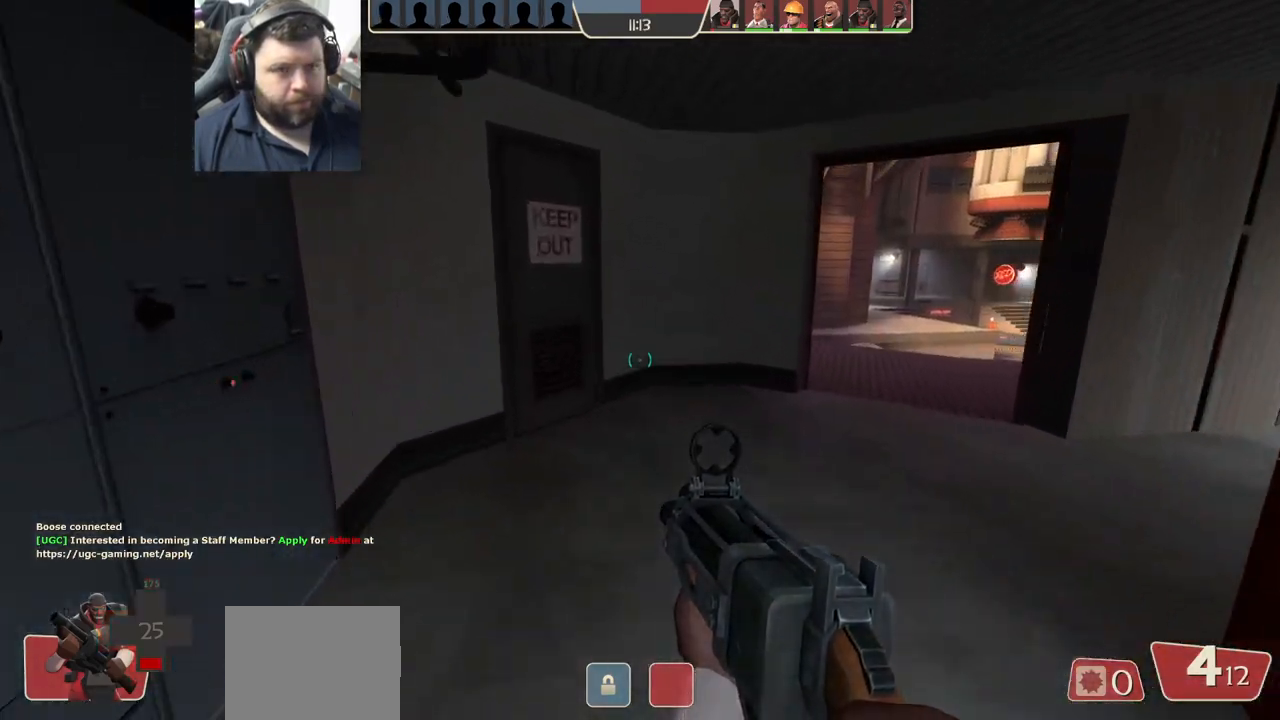
{"buttons": ["SQUARE"], "left_stick": "down", "right_stick": "center", "events": [[33, "left_stick", "right"], [67, "SQUARE", "down"], [100, "left_stick", "down"], [150, "SQUARE", "up"], [250, "SQUARE", "down"], [333, "SQUARE", "up"], [433, "SQUARE", "down"]]}
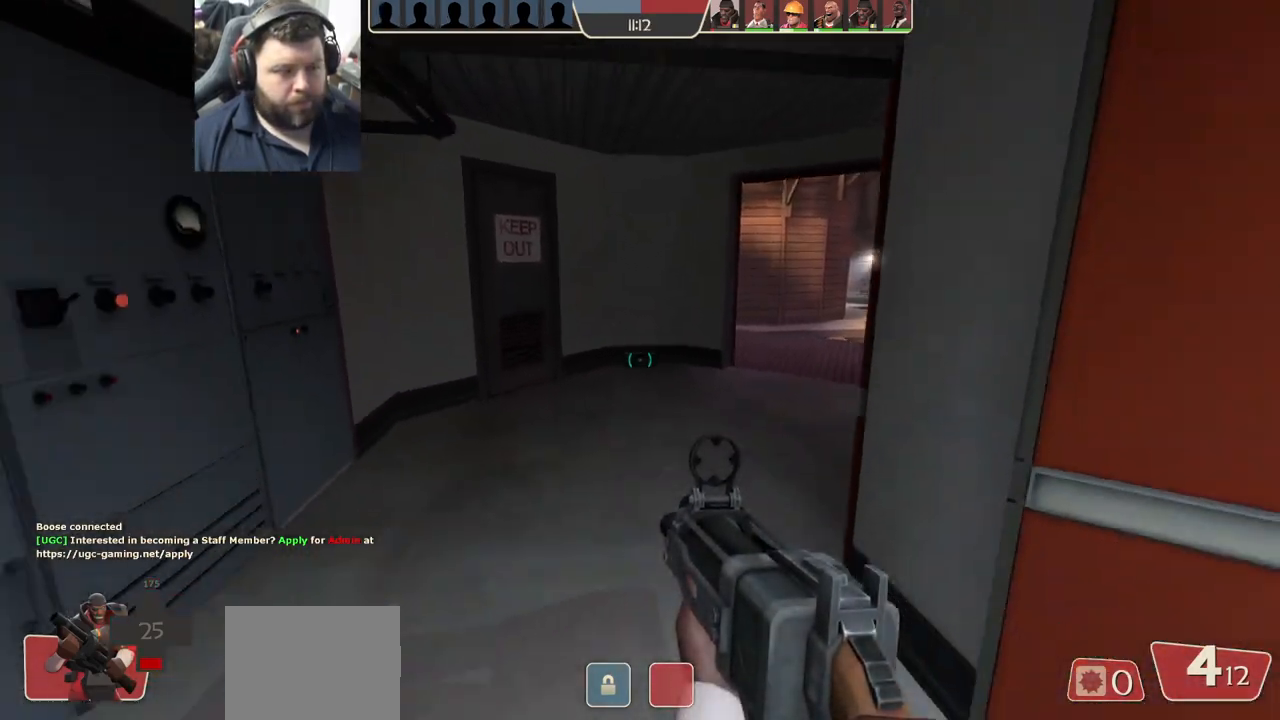
{"buttons": ["SQUARE"], "left_stick": "up-left", "right_stick": "center", "events": [[33, "SQUARE", "up"], [100, "left_stick", "right"], [117, "SQUARE", "down"], [150, "left_stick", "up"], [200, "SQUARE", "up"], [300, "SQUARE", "down"], [400, "SQUARE", "up"], [400, "left_stick", "up-left"], [467, "SQUARE", "down"]]}
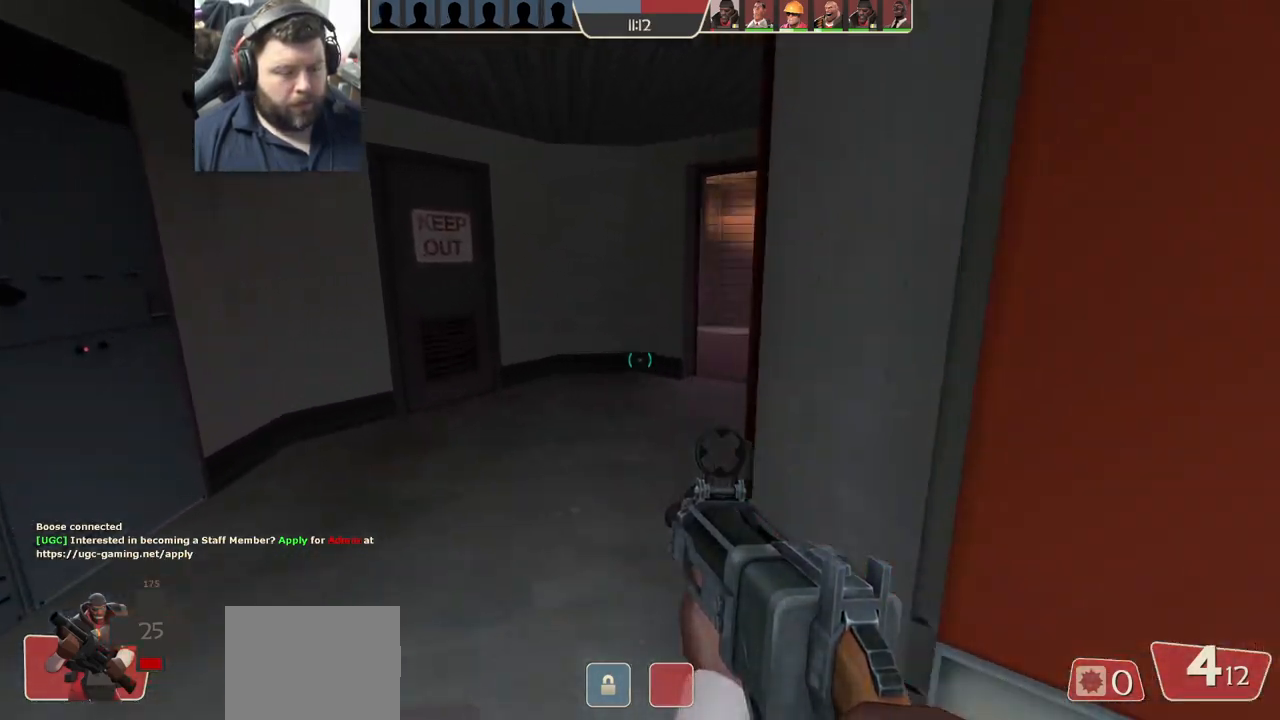
{"buttons": [], "left_stick": "down-right", "right_stick": "center", "events": [[83, "SQUARE", "up"], [167, "SQUARE", "down"], [267, "SQUARE", "up"], [267, "left_stick", "center"], [317, "left_stick", "down-right"]]}
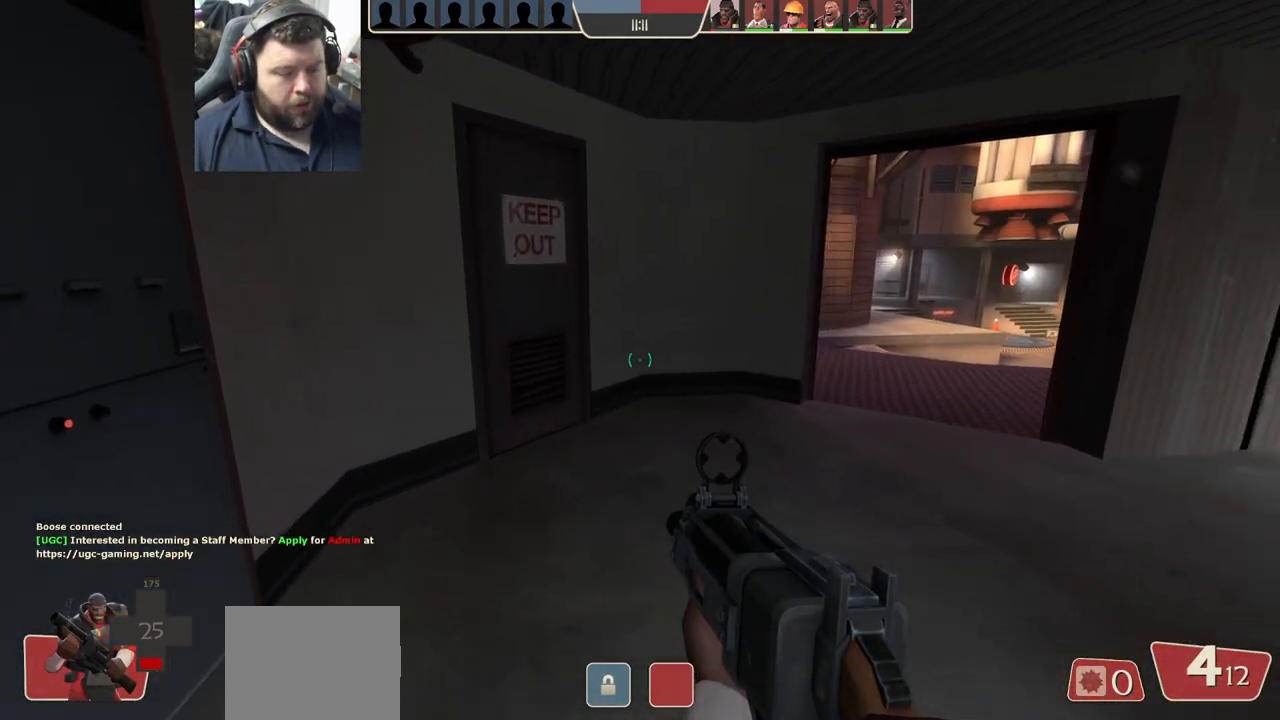
{"buttons": [], "left_stick": "down-right", "right_stick": "center", "events": [[133, "SQUARE", "down"], [250, "SQUARE", "up"], [333, "SQUARE", "down"], [450, "SQUARE", "up"]]}
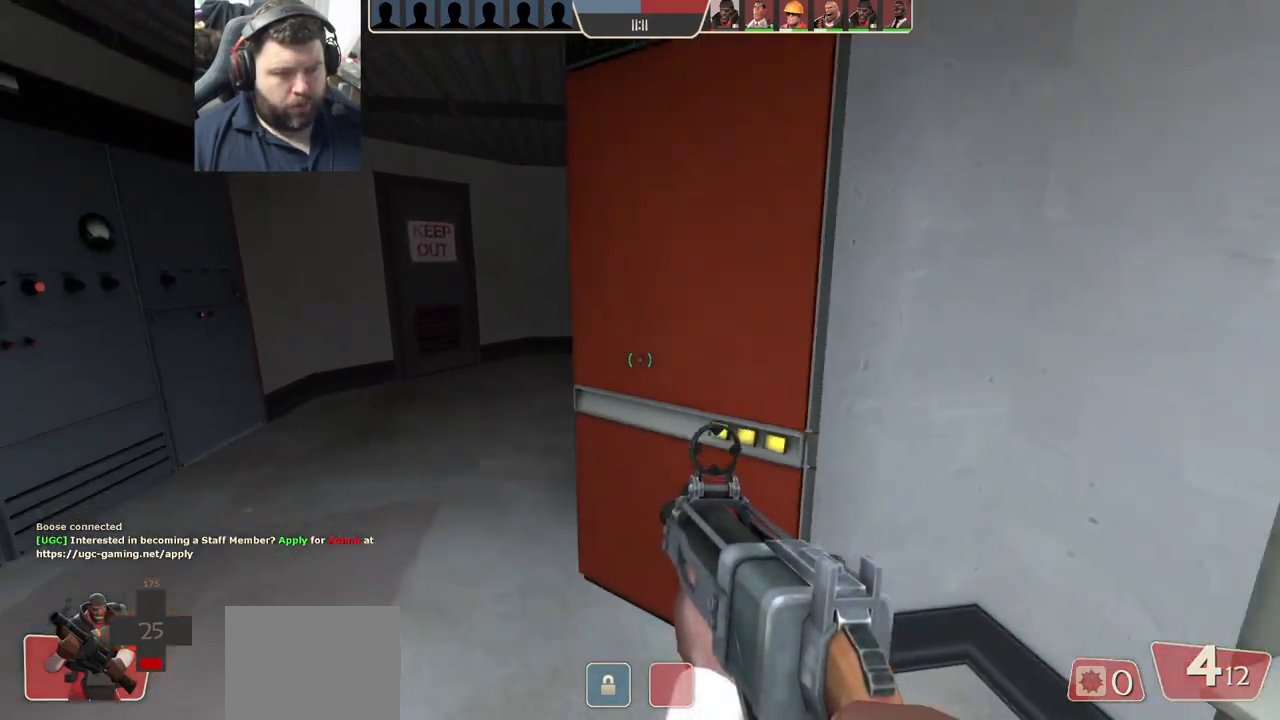
{"buttons": ["SQUARE"], "left_stick": "up-left", "right_stick": "center", "events": [[33, "SQUARE", "down"], [117, "left_stick", "up-left"], [150, "SQUARE", "up"], [233, "SQUARE", "down"], [367, "SQUARE", "up"], [467, "SQUARE", "down"]]}
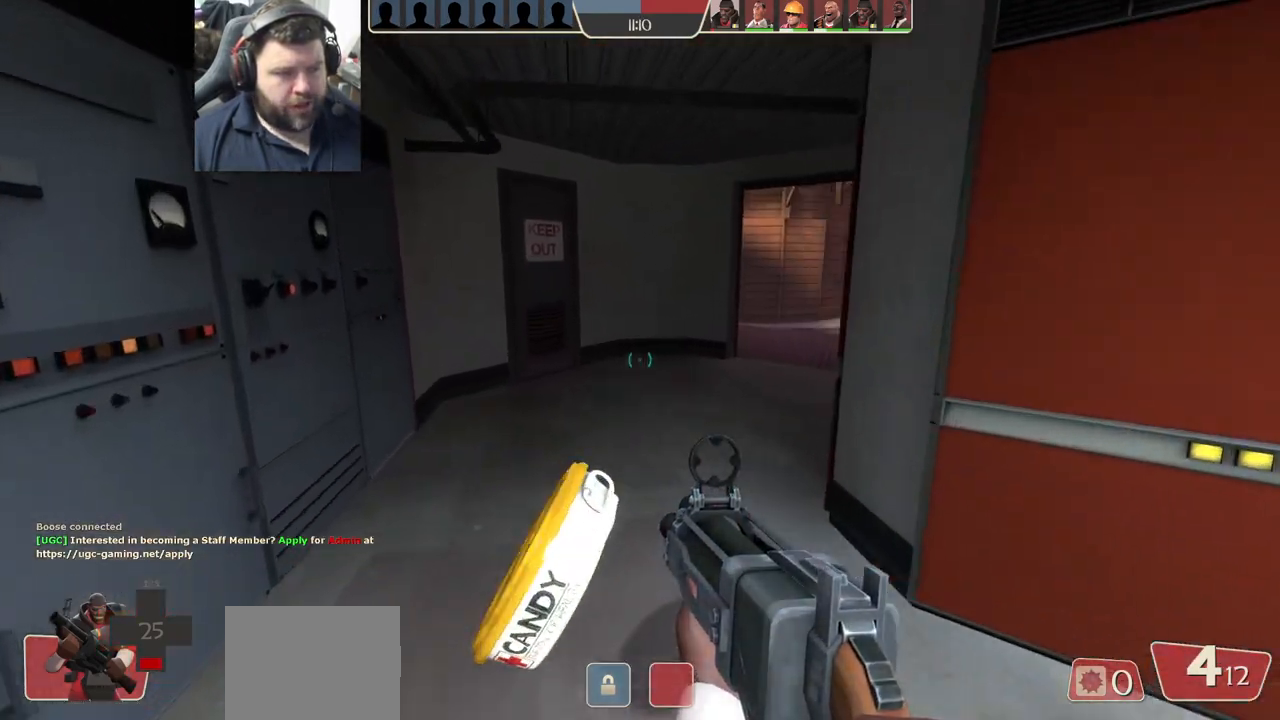
{"buttons": [], "left_stick": "up", "right_stick": "down-right", "events": [[33, "left_stick", "up"], [50, "SQUARE", "up"], [150, "SQUARE", "down"], [250, "SQUARE", "up"], [250, "left_stick", "up-right"], [450, "left_stick", "up"], [467, "right_stick", "down-right"]]}
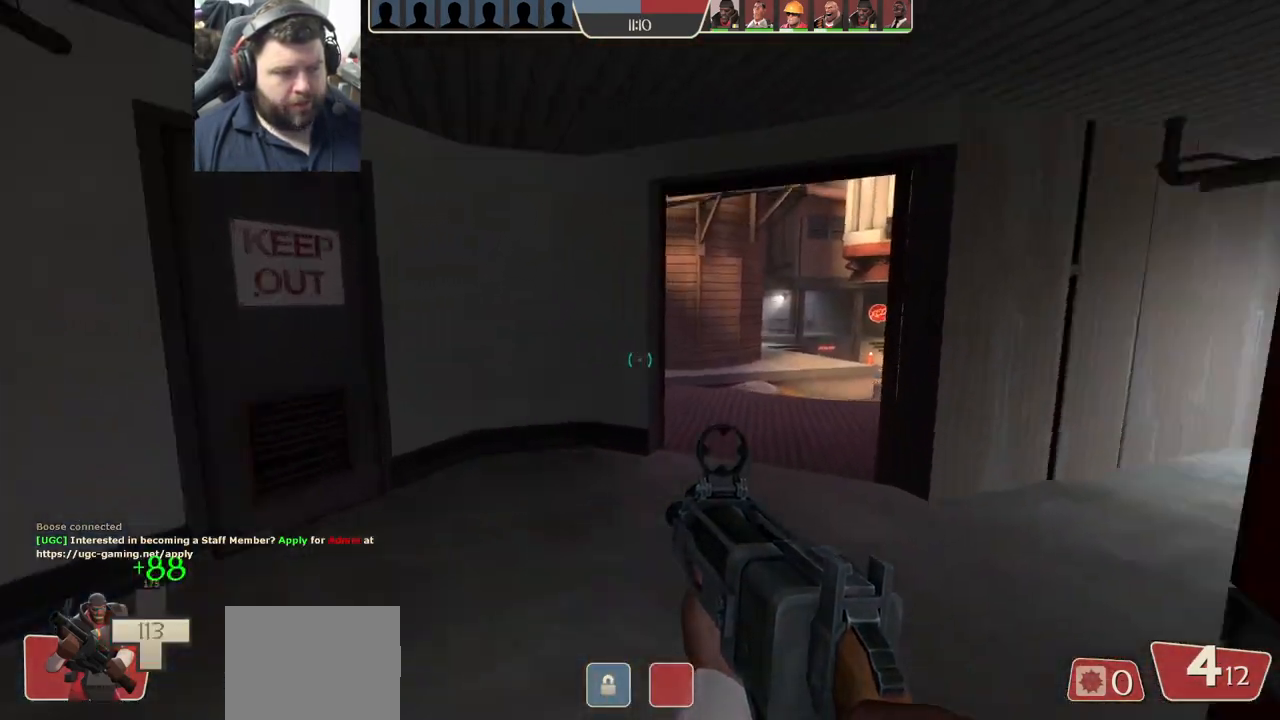
{"buttons": [], "left_stick": "up-left", "right_stick": "center", "events": [[150, "right_stick", "center"], [217, "SQUARE", "down"], [300, "SQUARE", "up"], [300, "left_stick", "up-left"], [383, "SQUARE", "down"], [467, "SQUARE", "up"]]}
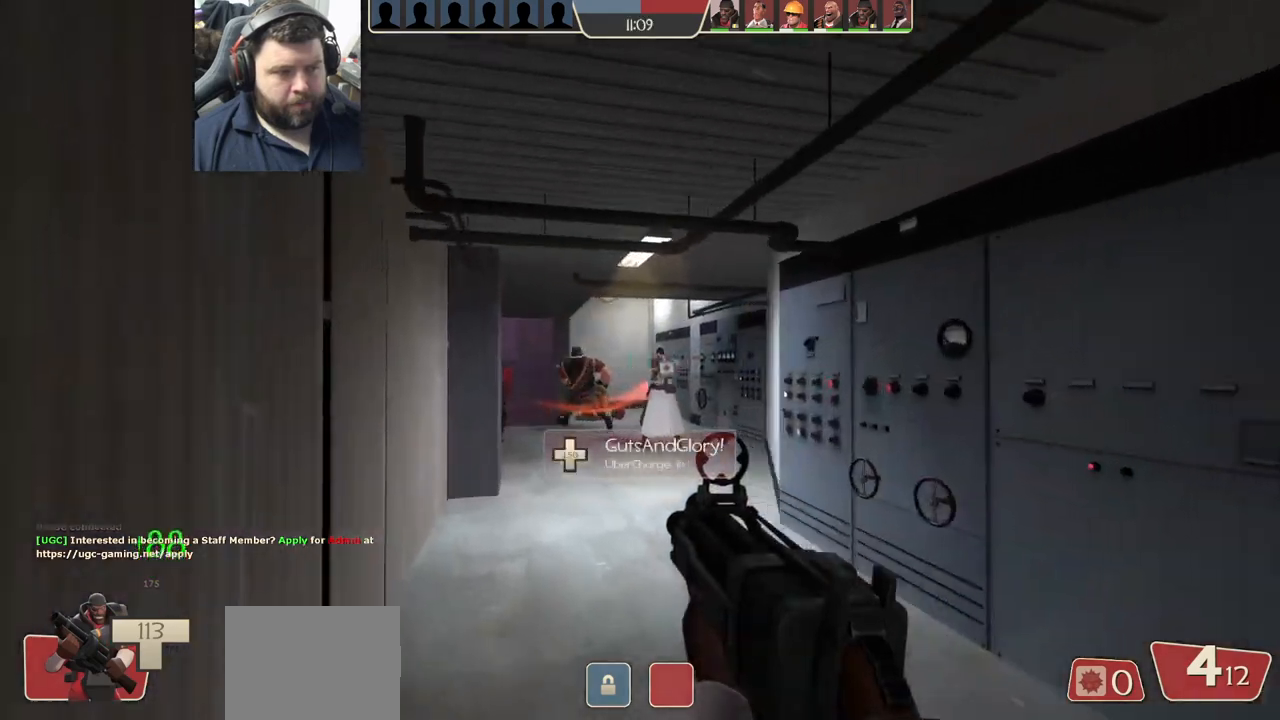
{"buttons": ["SQUARE"], "left_stick": "up", "right_stick": "center", "events": [[17, "left_stick", "up"], [50, "SQUARE", "down"], [150, "SQUARE", "up"], [350, "right_stick", "up-left"], [417, "right_stick", "center"], [500, "SQUARE", "down"]]}
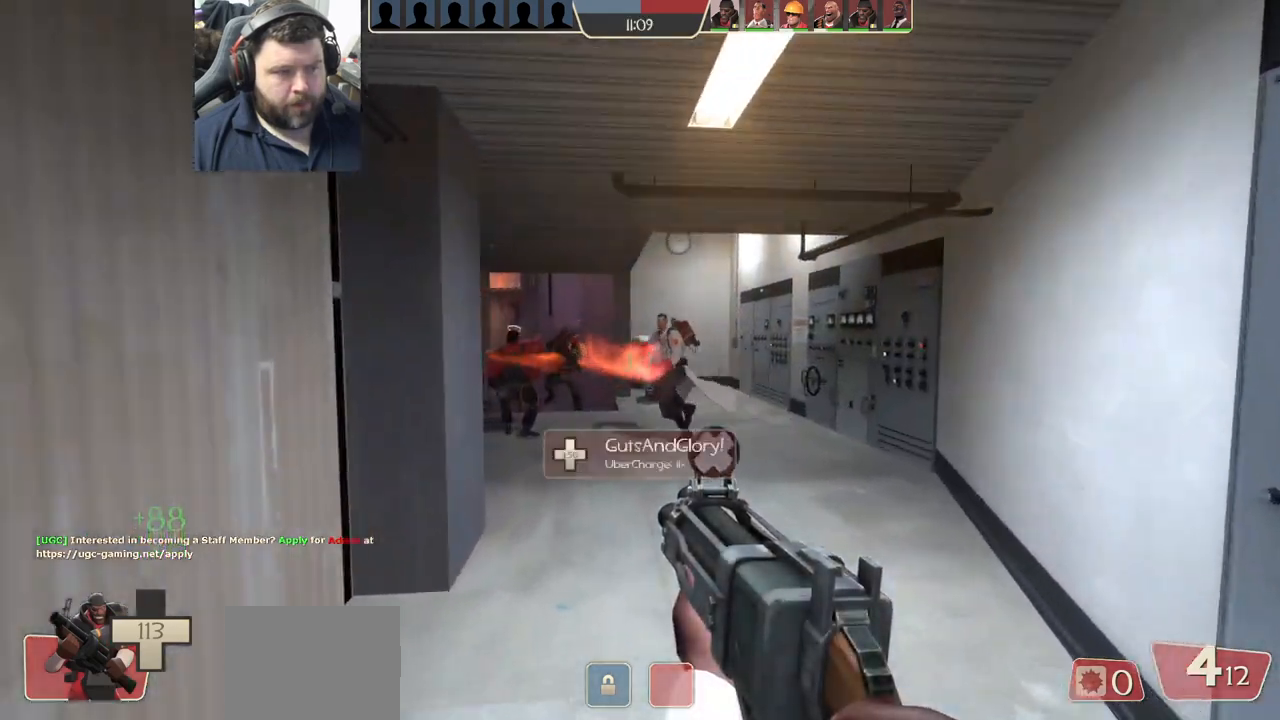
{"buttons": ["SQUARE"], "left_stick": "up", "right_stick": "center", "events": [[100, "SQUARE", "up"], [183, "SQUARE", "down"], [267, "SQUARE", "up"], [350, "SQUARE", "down"], [400, "SQUARE", "up"], [450, "SQUARE", "down"]]}
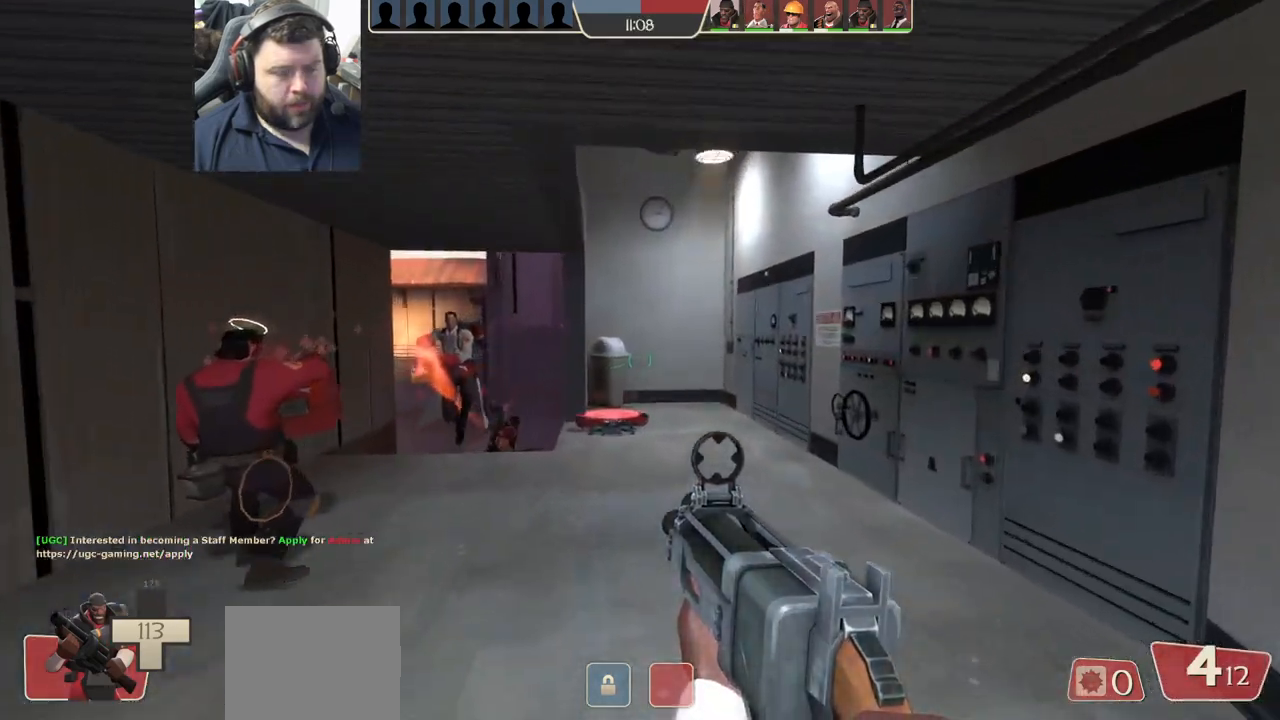
{"buttons": [], "left_stick": "up-left", "right_stick": "center", "events": [[17, "SQUARE", "up"], [150, "R3", "down"], [233, "R3", "up"], [350, "SQUARE", "down"], [467, "SQUARE", "up"], [467, "left_stick", "up-left"]]}
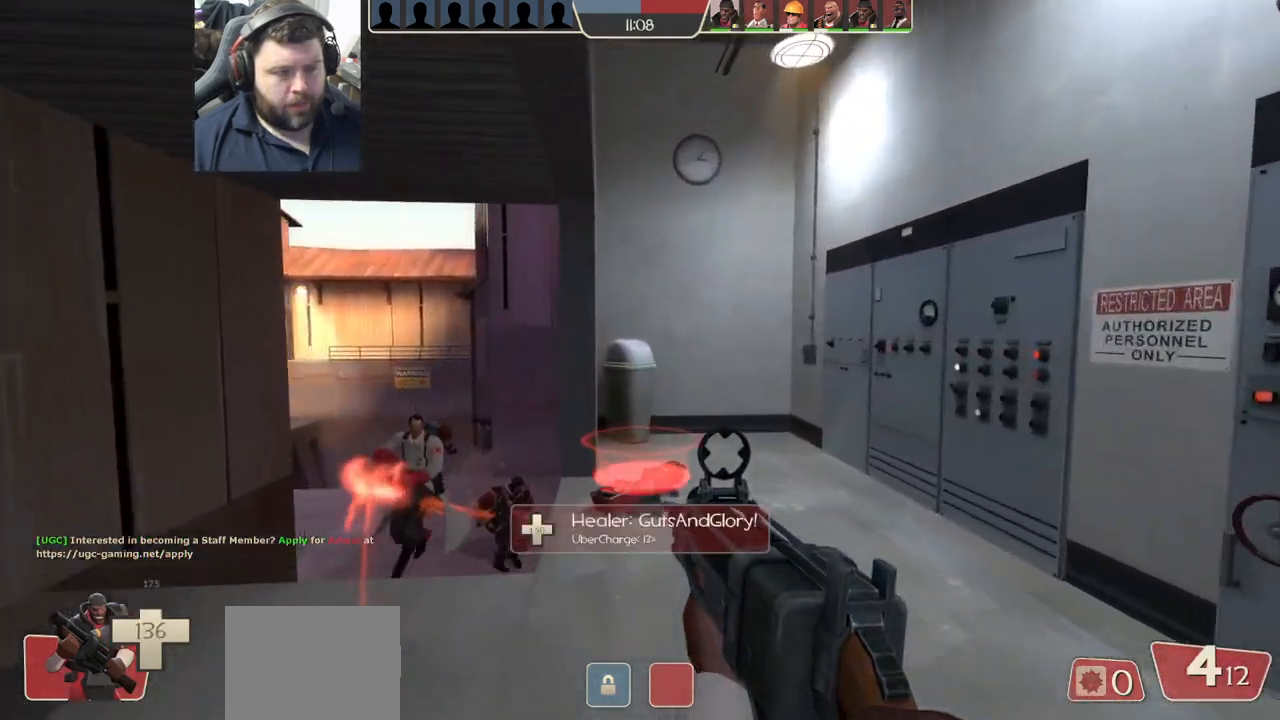
{"buttons": [], "left_stick": "up-left", "right_stick": "center", "events": [[33, "SQUARE", "down"], [117, "SQUARE", "up"], [183, "SQUARE", "down"], [283, "SQUARE", "up"]]}
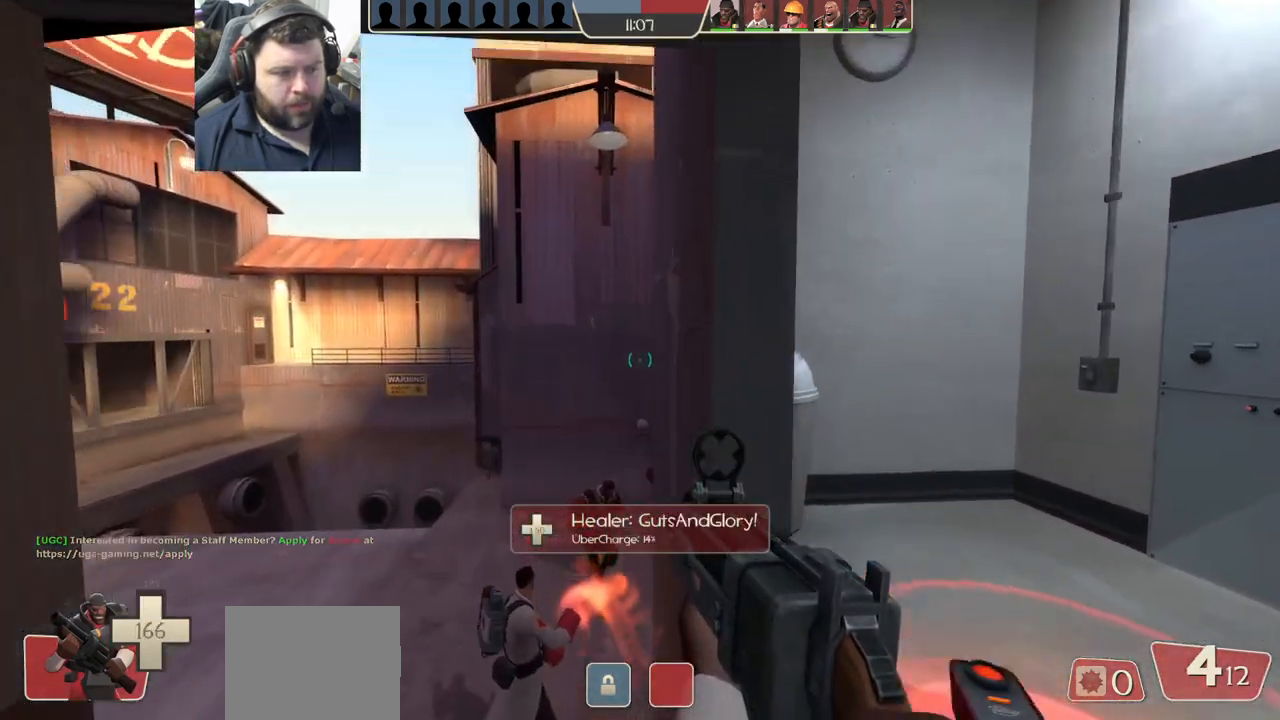
{"buttons": [], "left_stick": "up-left", "right_stick": "right", "events": [[50, "right_stick", "right"], [250, "SQUARE", "down"], [333, "SQUARE", "up"]]}
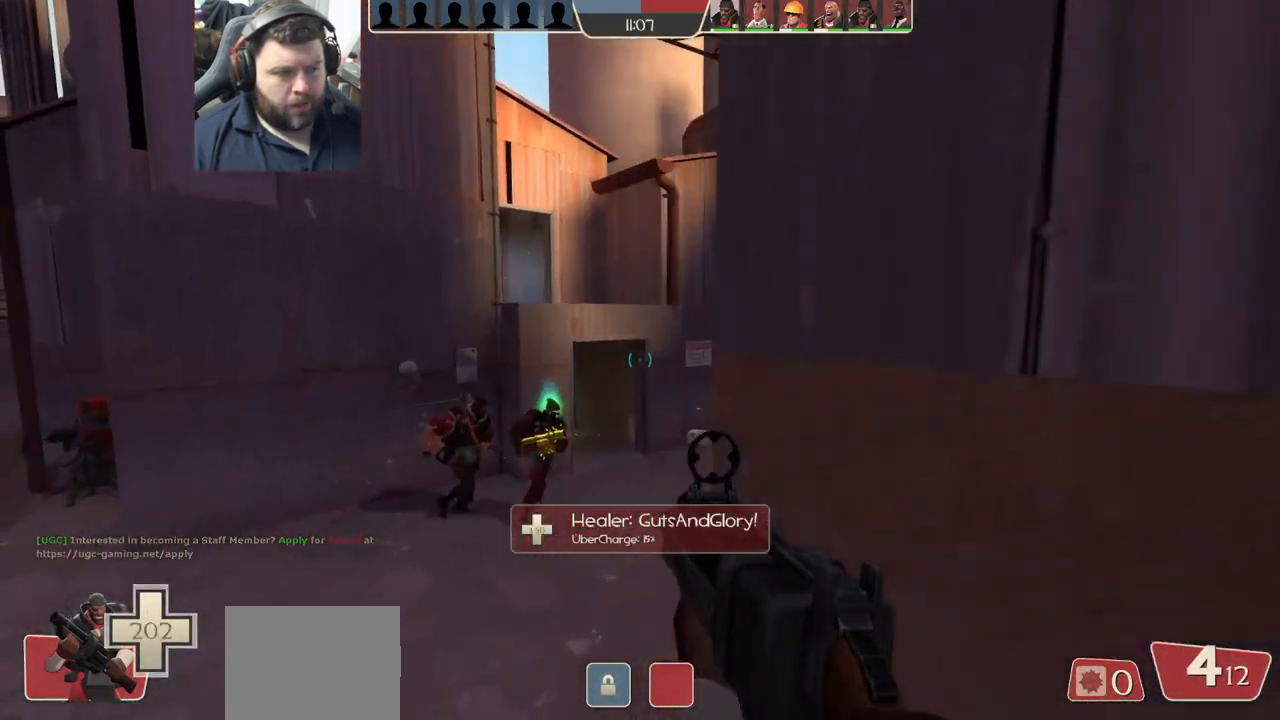
{"buttons": [], "left_stick": "up-left", "right_stick": "center", "events": [[200, "right_stick", "center"], [300, "right_stick", "right"], [417, "right_stick", "center"]]}
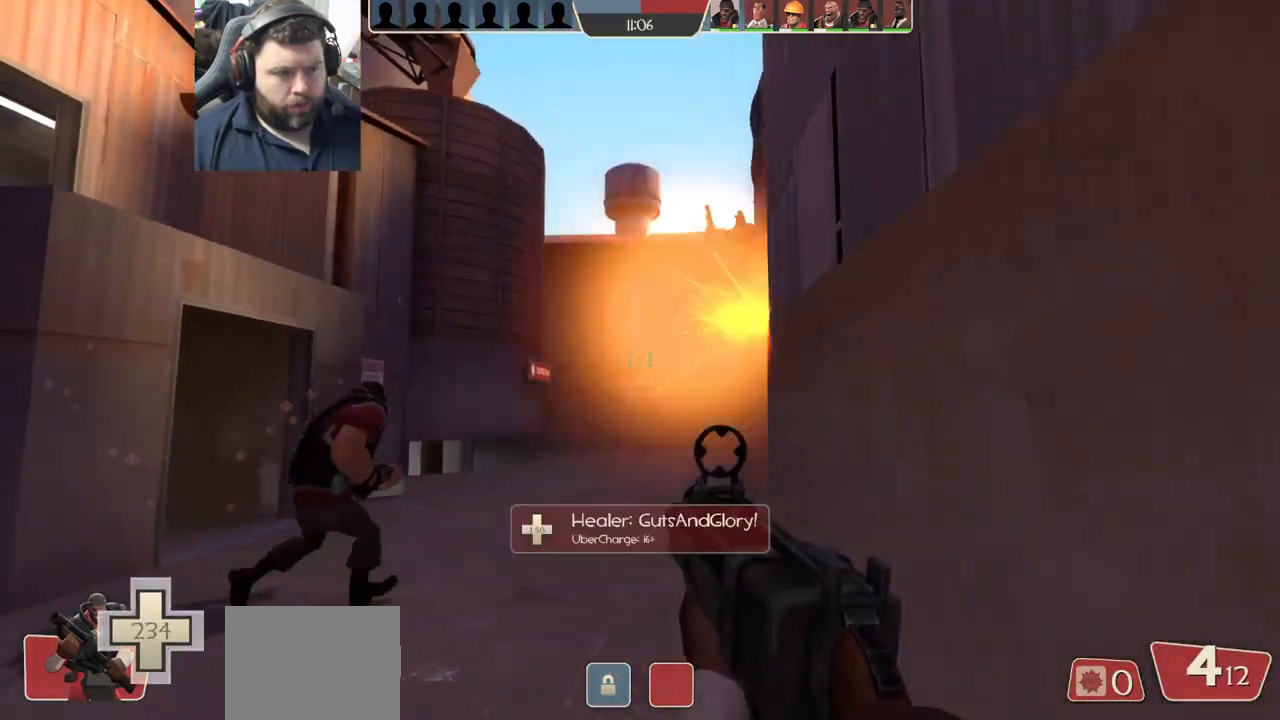
{"buttons": ["R2"], "left_stick": "up-left", "right_stick": "center", "events": [[67, "right_stick", "right"], [150, "right_stick", "center"], [250, "R2", "down"]]}
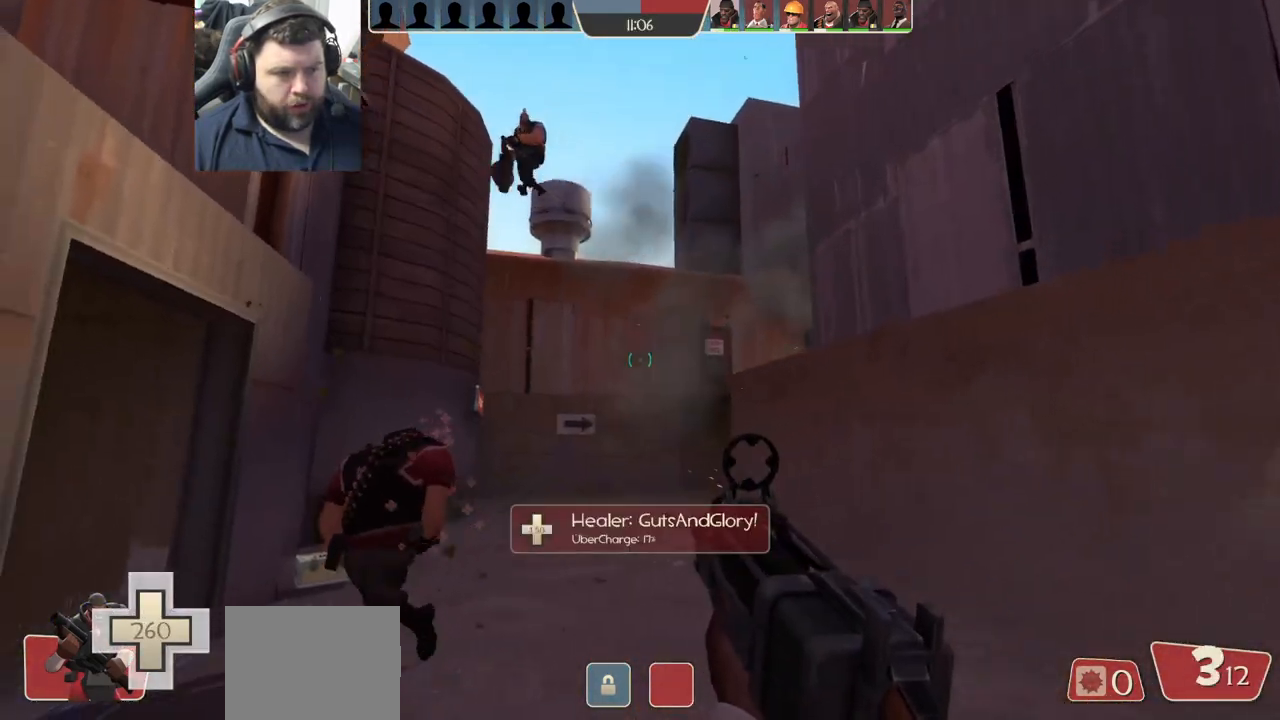
{"buttons": ["R2"], "left_stick": "down-right", "right_stick": "center", "events": [[50, "left_stick", "down-left"], [117, "right_stick", "left"], [150, "left_stick", "down-right"], [233, "right_stick", "center"]]}
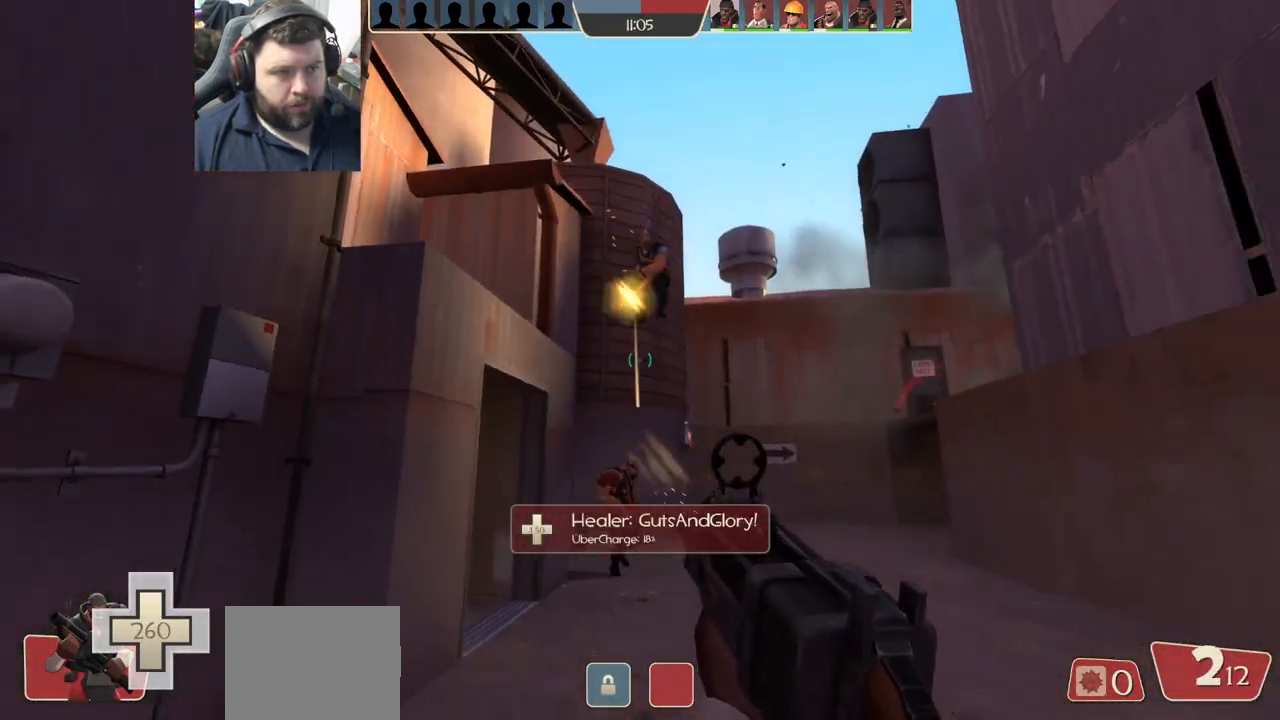
{"buttons": ["R2"], "left_stick": "down", "right_stick": "right", "events": [[67, "left_stick", "down"], [150, "right_stick", "up"], [283, "right_stick", "center"], [383, "right_stick", "right"]]}
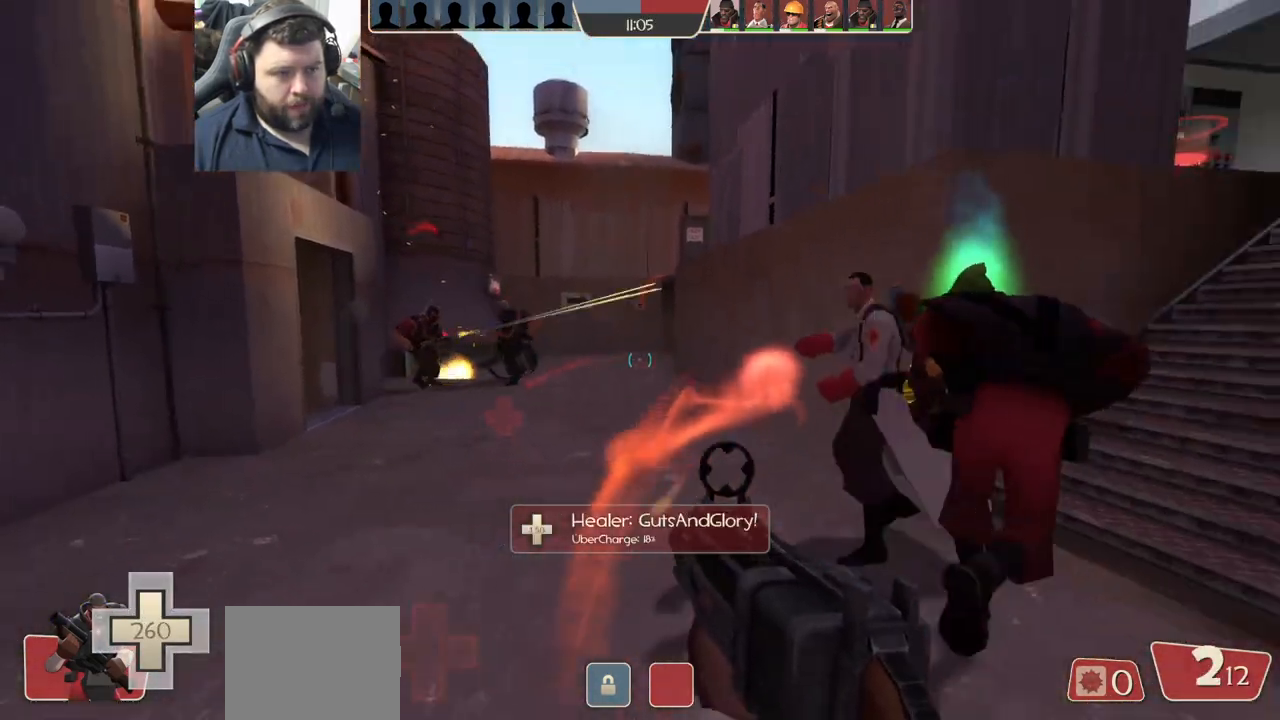
{"buttons": ["R2"], "left_stick": "up-right", "right_stick": "center", "events": [[50, "right_stick", "center"], [183, "left_stick", "down-right"], [383, "left_stick", "up-right"]]}
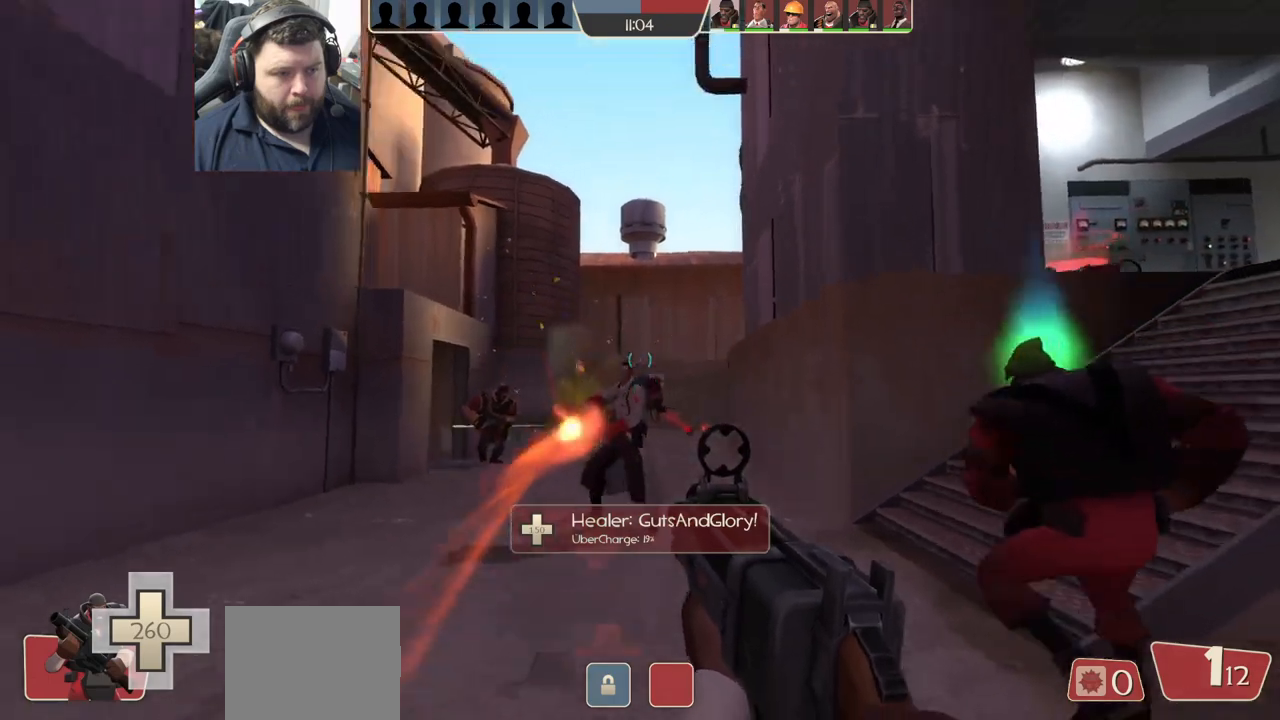
{"buttons": ["R2"], "left_stick": "down-right", "right_stick": "center", "events": [[50, "left_stick", "up-left"], [200, "right_stick", "right"], [217, "left_stick", "down-left"], [300, "right_stick", "center"], [350, "left_stick", "down-right"]]}